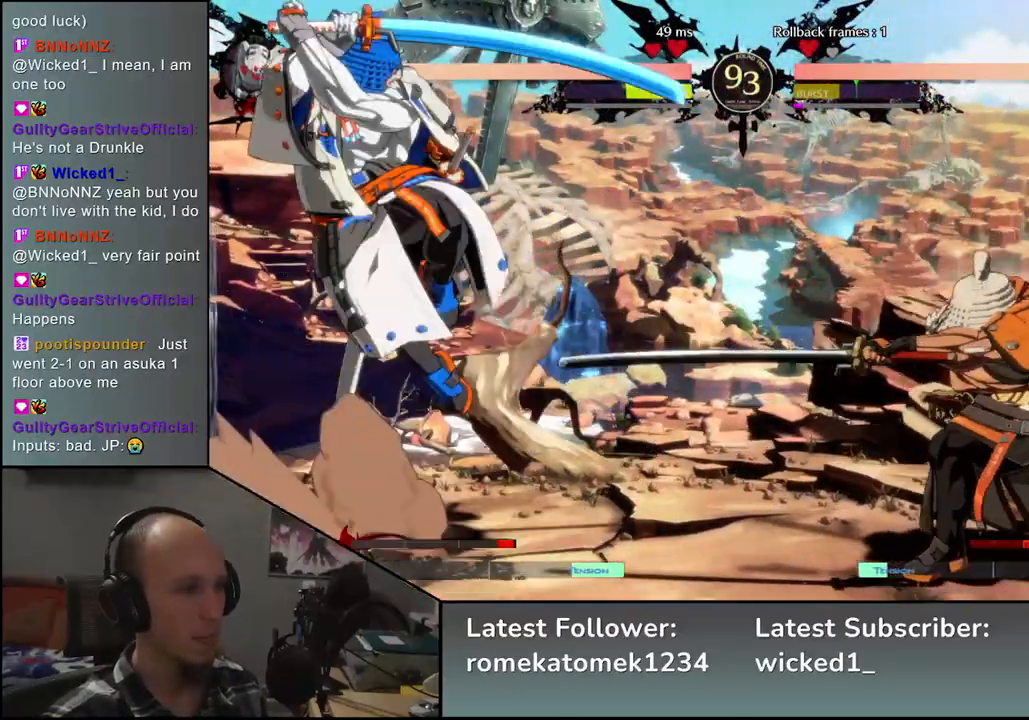
Gameplay with a controller (arcade stick); each line is a JSON object with the inputs held at the frame after it. "events" lists button and stick changes between this image and that frame as [ms after this image, input, new state], when the widget could be followed in between. Not read: L3 R3.
{"buttons": ["SQUARE"], "left_stick": "down-right", "events": [[267, "left_stick", "right"], [400, "left_stick", "down-right"], [433, "SQUARE", "down"]]}
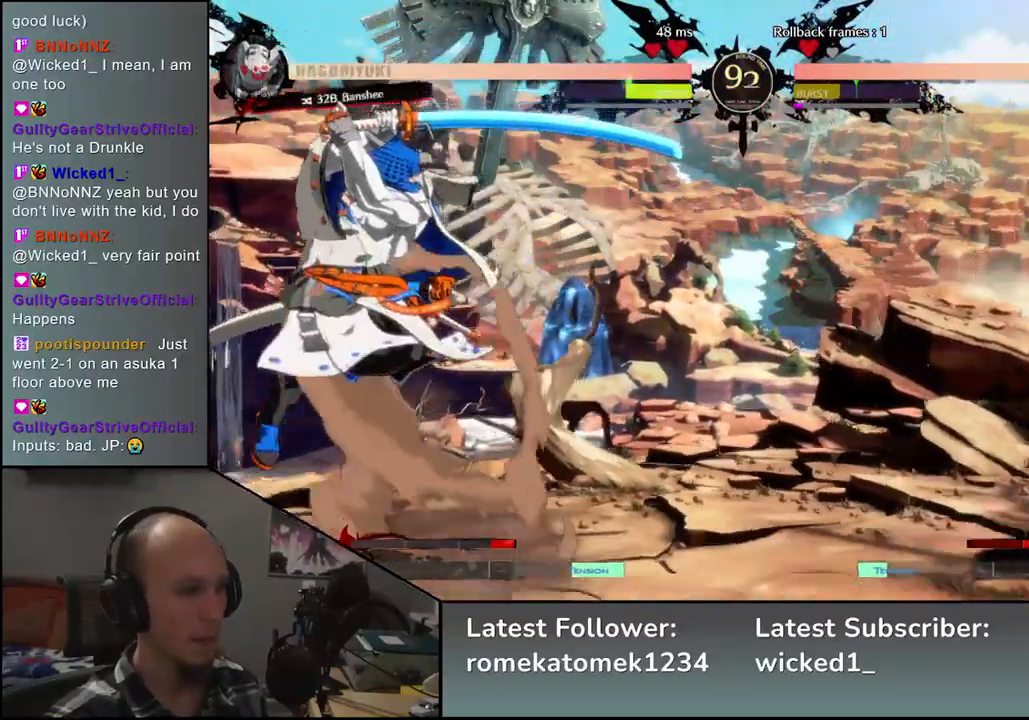
{"buttons": [], "left_stick": "right", "events": [[67, "SQUARE", "up"], [300, "left_stick", "right"]]}
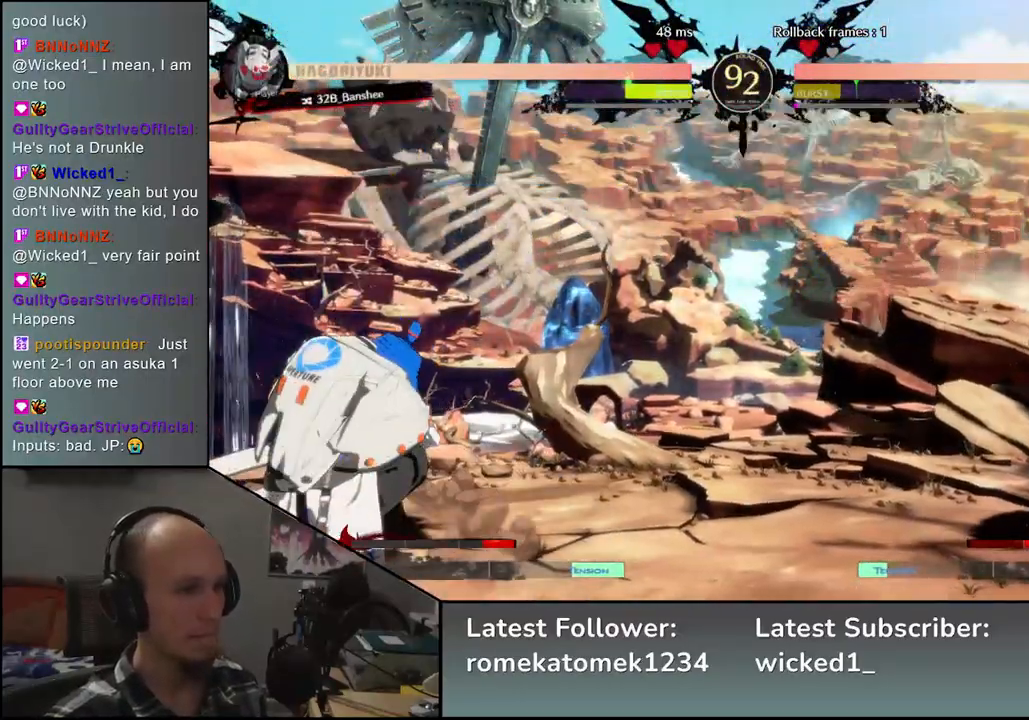
{"buttons": [], "left_stick": "right", "events": [[233, "left_stick", "down"], [300, "left_stick", "left"], [433, "left_stick", "up"], [483, "left_stick", "right"]]}
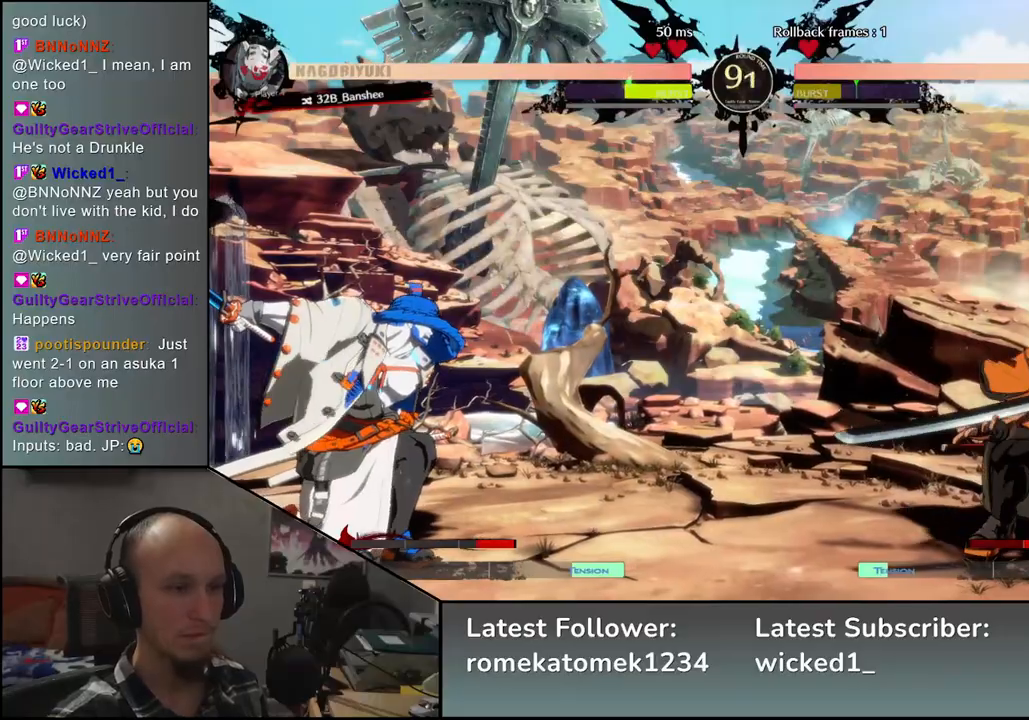
{"buttons": ["TRIANGLE"], "left_stick": "center", "events": [[417, "TRIANGLE", "down"], [467, "left_stick", "center"]]}
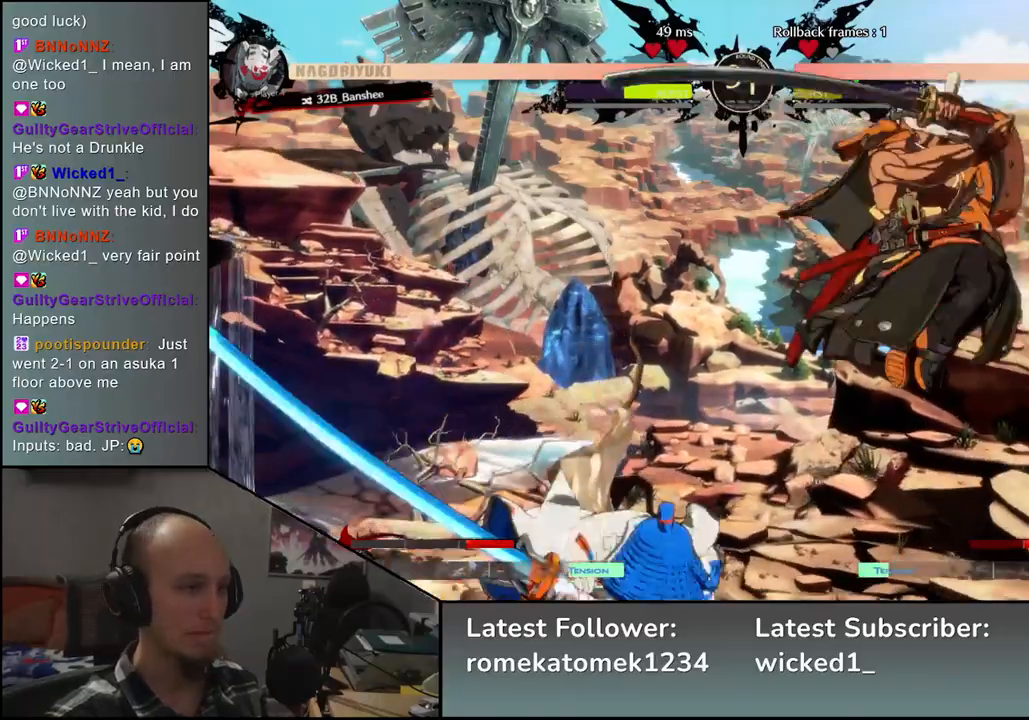
{"buttons": ["TRIANGLE"], "left_stick": "center", "events": [[17, "TRIANGLE", "up"], [117, "TRIANGLE", "down"], [200, "TRIANGLE", "up"], [300, "TRIANGLE", "down"], [383, "TRIANGLE", "up"], [500, "TRIANGLE", "down"]]}
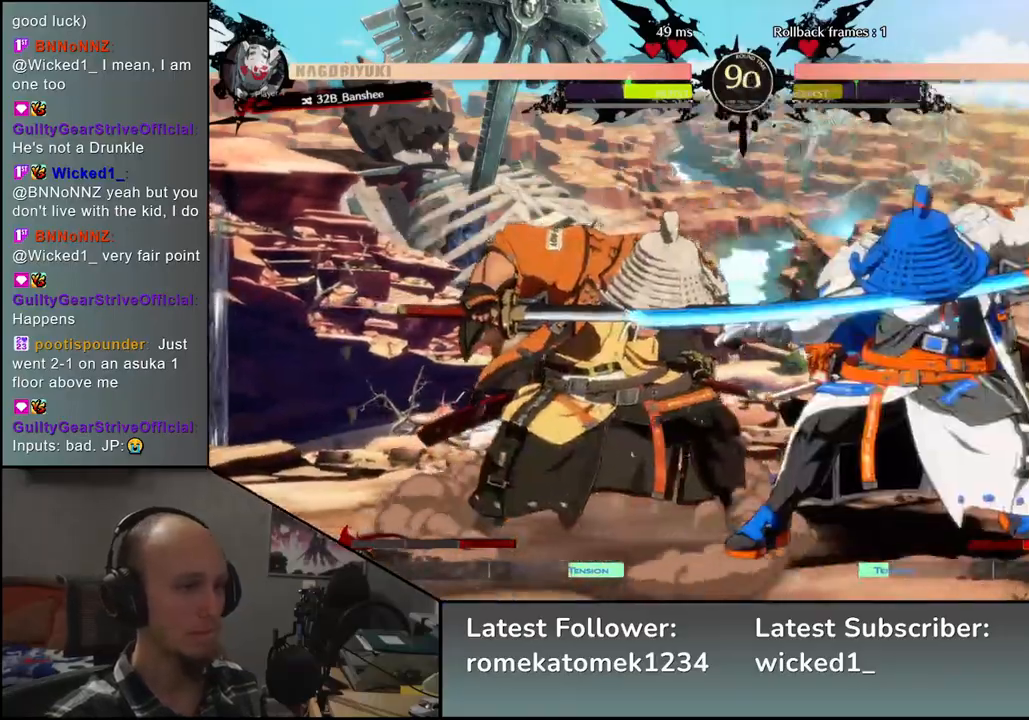
{"buttons": [], "left_stick": "center", "events": [[100, "TRIANGLE", "up"], [183, "TRIANGLE", "down"], [300, "TRIANGLE", "up"], [400, "TRIANGLE", "down"], [483, "TRIANGLE", "up"]]}
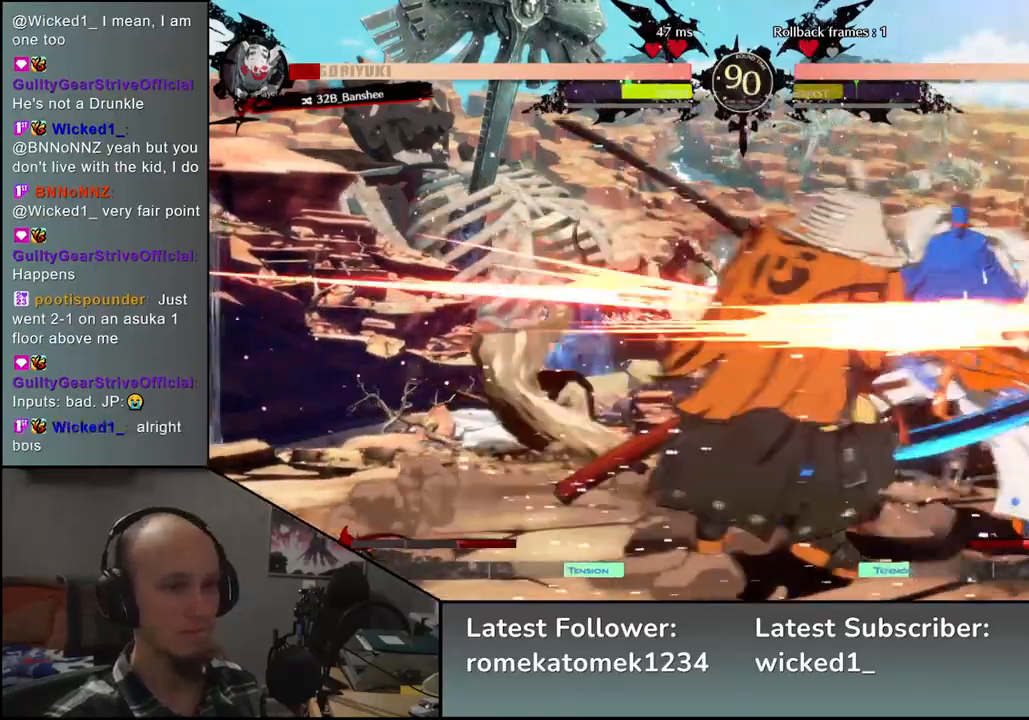
{"buttons": [], "left_stick": "center", "events": [[117, "TRIANGLE", "down"], [217, "TRIANGLE", "up"], [333, "TRIANGLE", "down"], [433, "TRIANGLE", "up"]]}
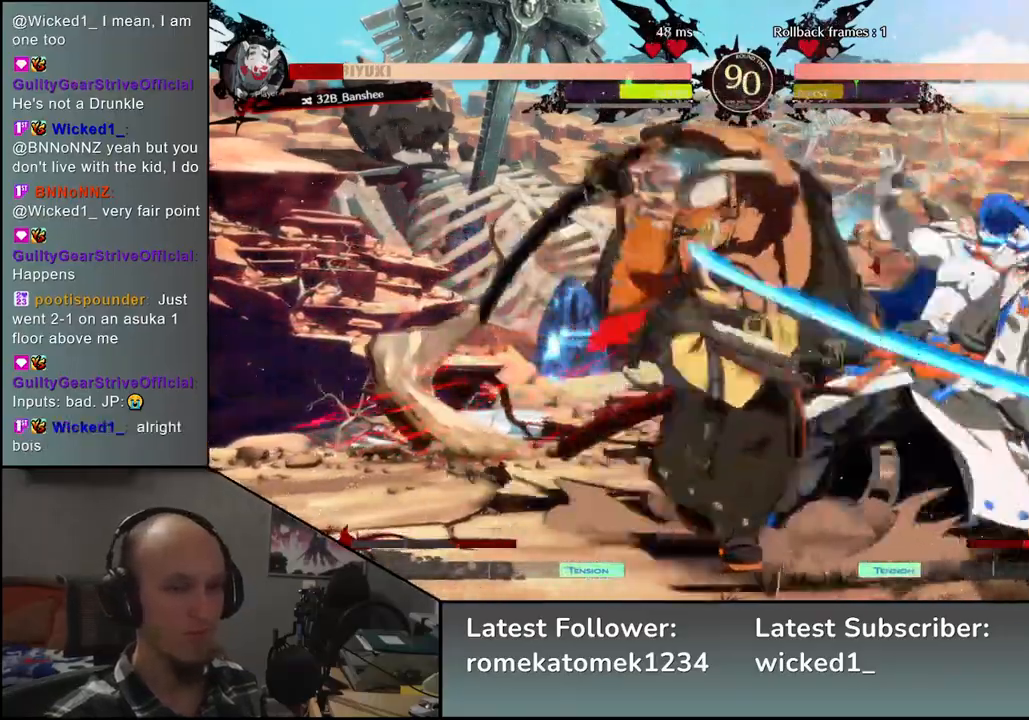
{"buttons": [], "left_stick": "center", "events": [[50, "TRIANGLE", "down"], [150, "TRIANGLE", "up"]]}
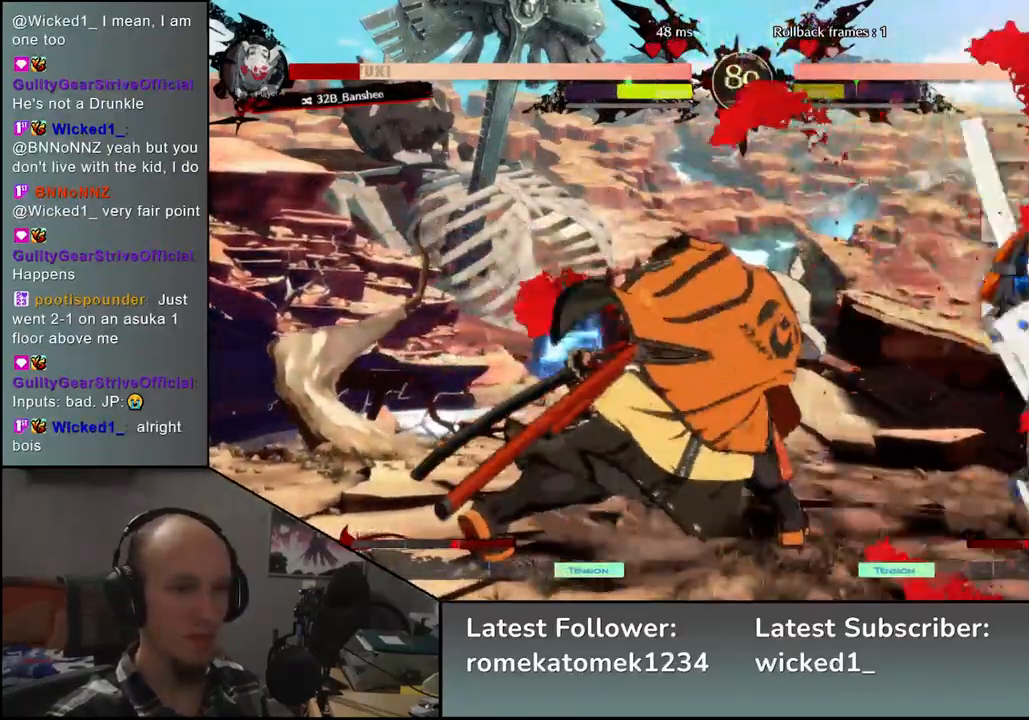
{"buttons": [], "left_stick": "left", "events": [[250, "left_stick", "left"]]}
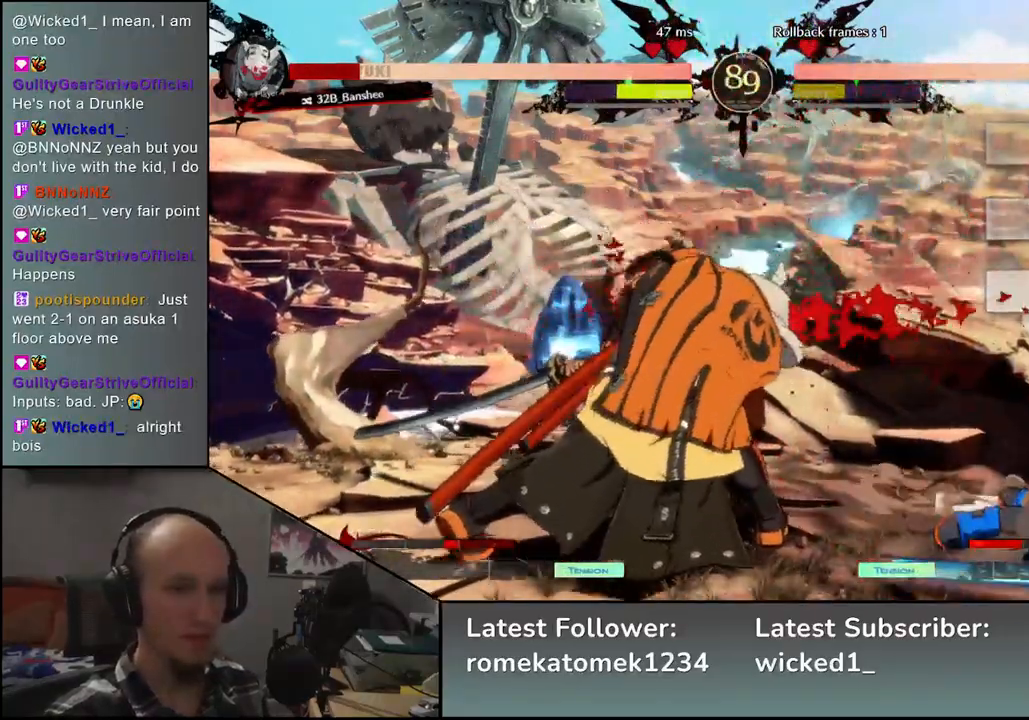
{"buttons": [], "left_stick": "center", "events": [[100, "left_stick", "down"], [183, "left_stick", "right"], [250, "L2", "down"], [267, "left_stick", "center"], [333, "L2", "up"]]}
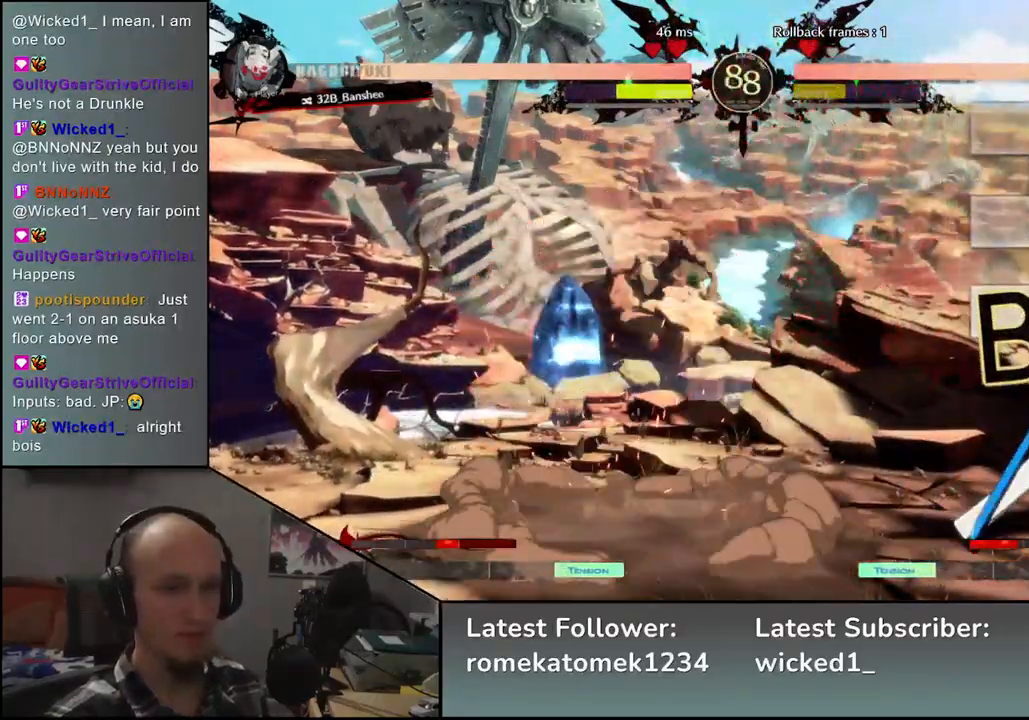
{"buttons": [], "left_stick": "right", "events": [[17, "L2", "down"], [50, "L2", "up"], [150, "L2", "down"], [200, "L2", "up"], [283, "L2", "down"], [350, "L2", "up"], [417, "left_stick", "right"]]}
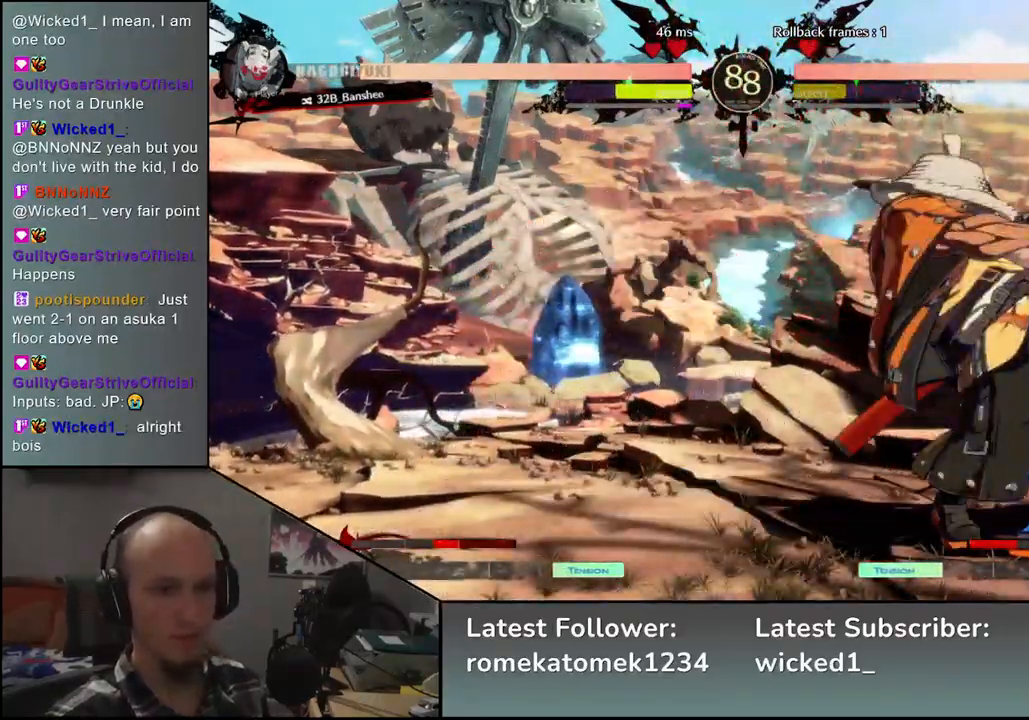
{"buttons": [], "left_stick": "down", "events": [[17, "L2", "down"], [117, "L2", "up"], [167, "L2", "down"], [267, "L2", "up"], [417, "left_stick", "center"], [483, "left_stick", "down"]]}
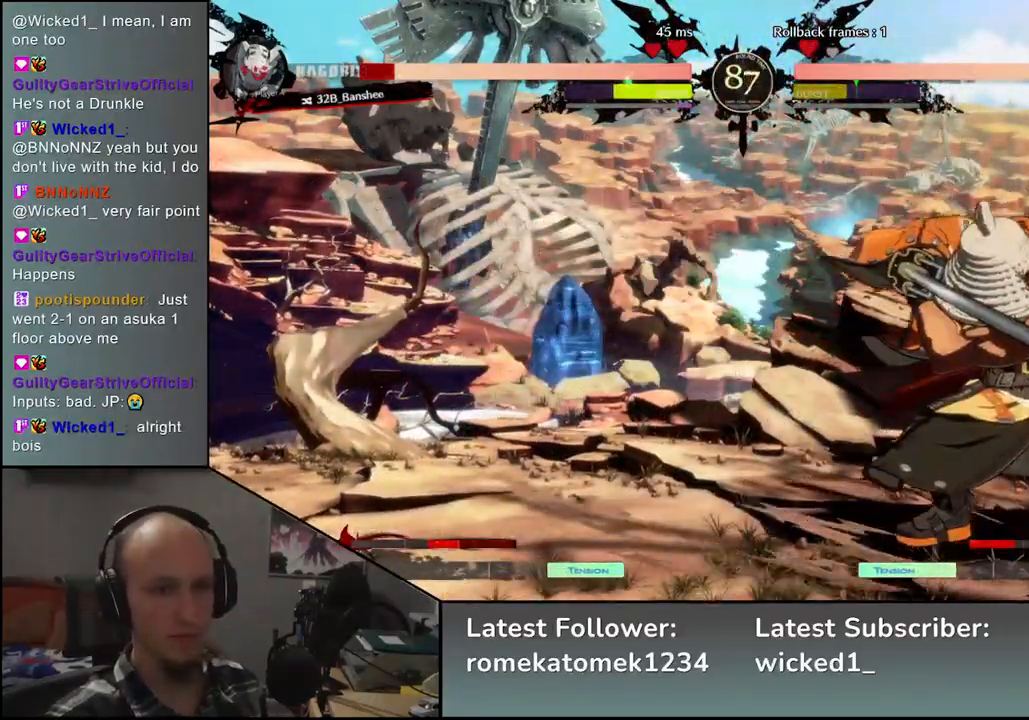
{"buttons": [], "left_stick": "down", "events": [[50, "TRIANGLE", "down"], [133, "TRIANGLE", "up"], [233, "TRIANGLE", "down"], [283, "TRIANGLE", "up"], [383, "TRIANGLE", "down"], [450, "TRIANGLE", "up"]]}
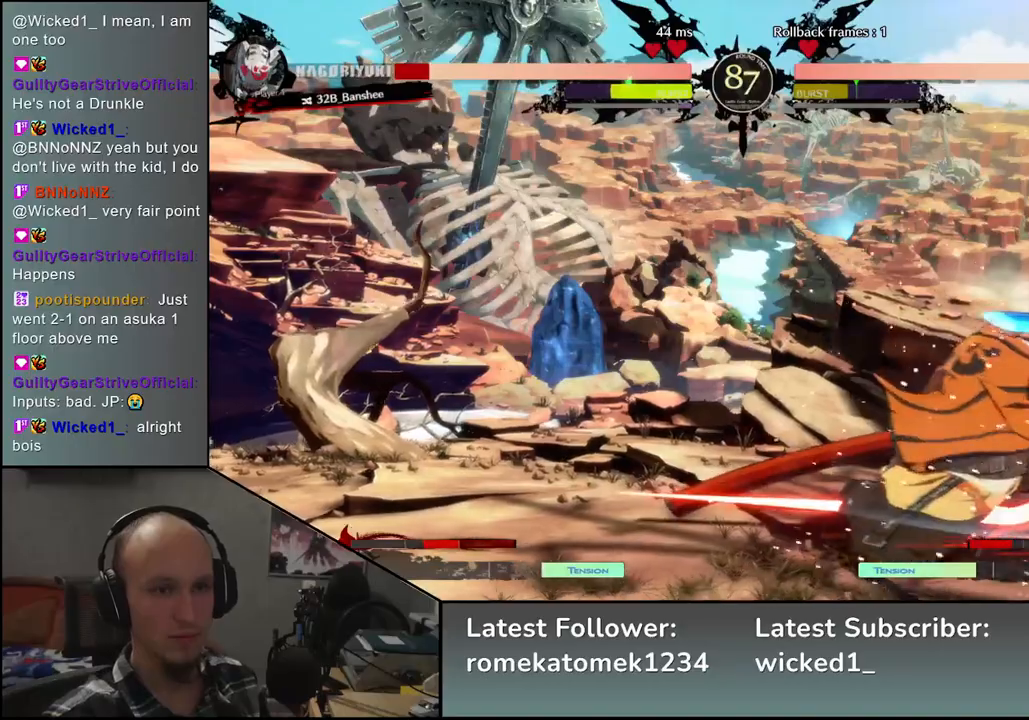
{"buttons": [], "left_stick": "center", "events": [[67, "left_stick", "center"], [117, "SQUARE", "down"], [233, "SQUARE", "up"]]}
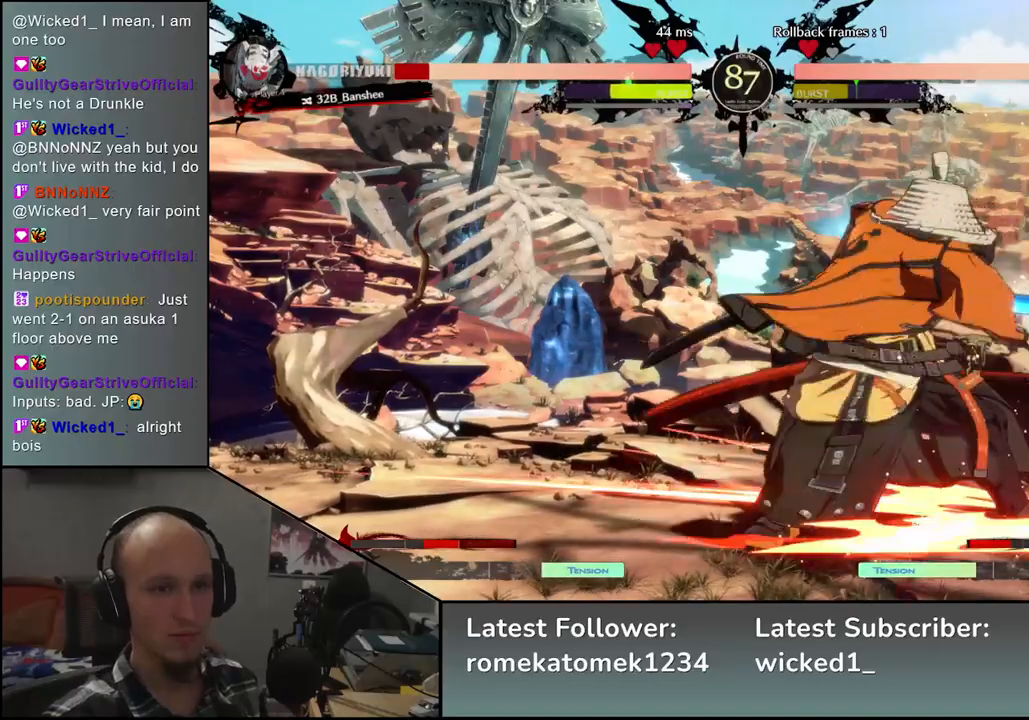
{"buttons": [], "left_stick": "center", "events": [[117, "left_stick", "right"], [233, "left_stick", "down"], [300, "left_stick", "left"], [317, "SQUARE", "down"], [417, "left_stick", "center"], [433, "SQUARE", "up"]]}
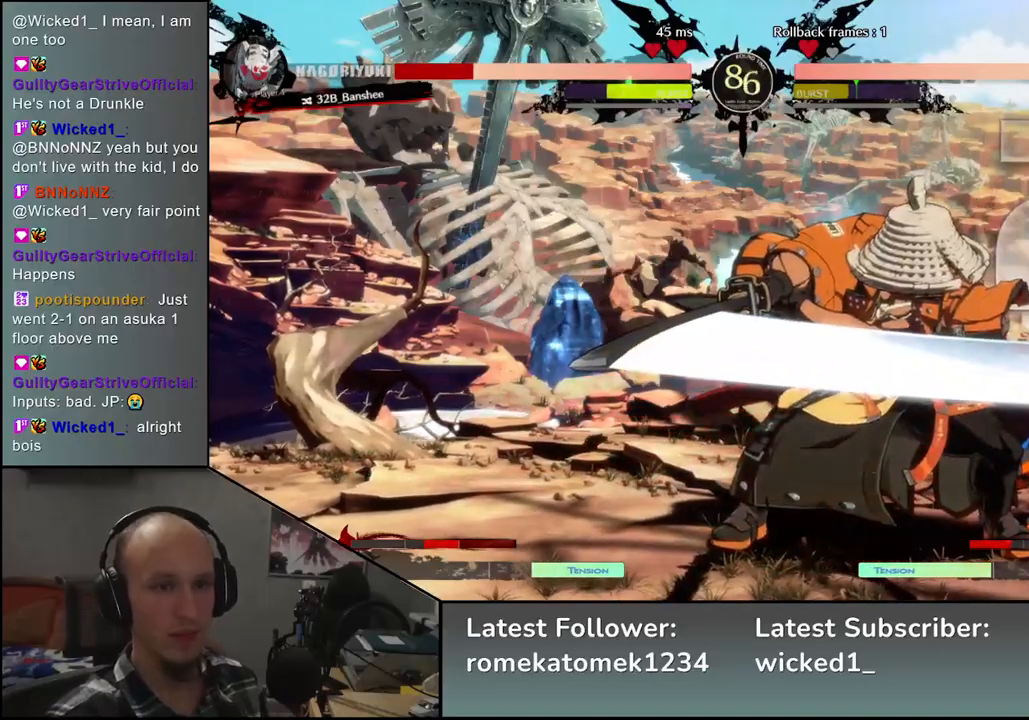
{"buttons": [], "left_stick": "center", "events": [[400, "TRIANGLE", "down"], [483, "TRIANGLE", "up"]]}
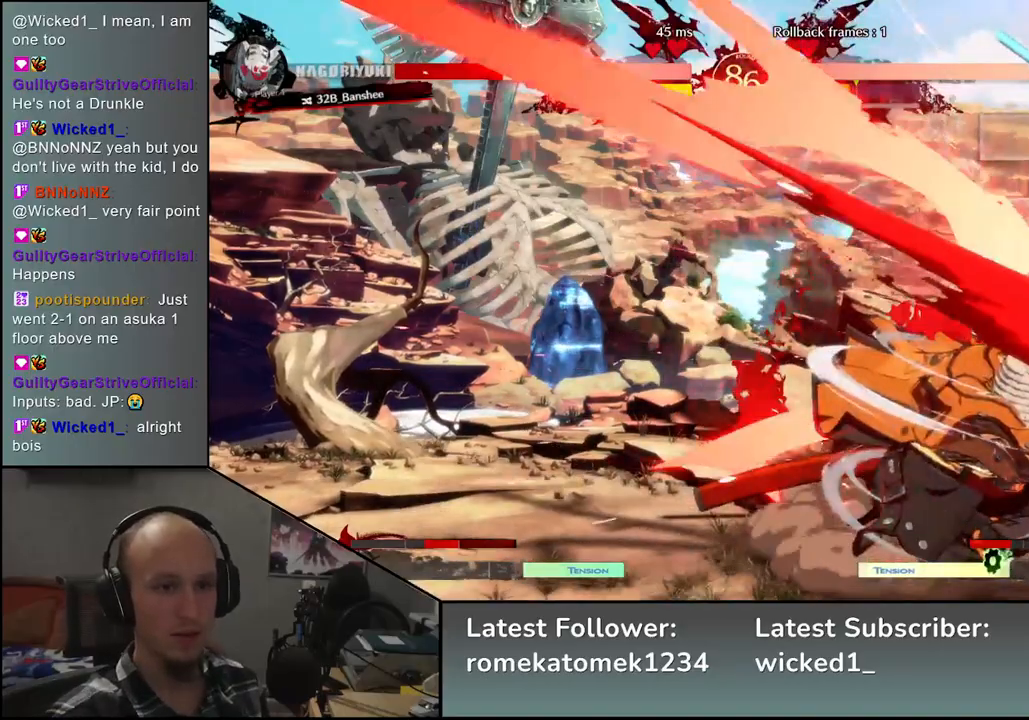
{"buttons": [], "left_stick": "center", "events": [[100, "TRIANGLE", "down"], [167, "TRIANGLE", "up"], [267, "TRIANGLE", "down"], [350, "TRIANGLE", "up"]]}
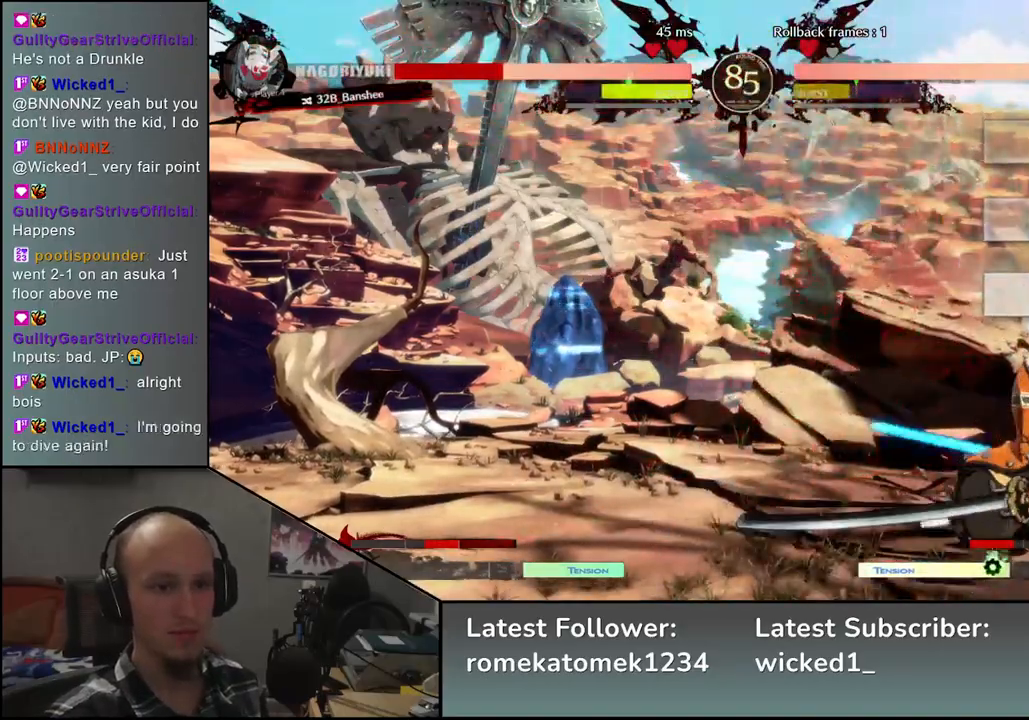
{"buttons": [], "left_stick": "left", "events": [[67, "left_stick", "left"]]}
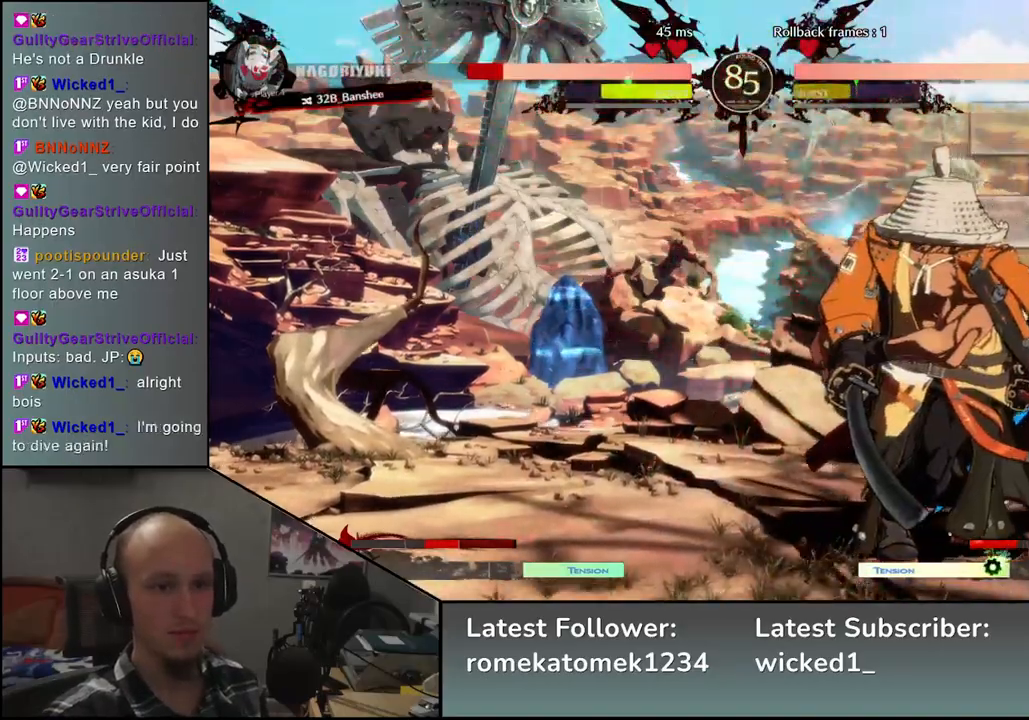
{"buttons": [], "left_stick": "center", "events": [[150, "TRIANGLE", "down"], [167, "left_stick", "center"], [233, "TRIANGLE", "up"], [333, "TRIANGLE", "down"], [400, "TRIANGLE", "up"]]}
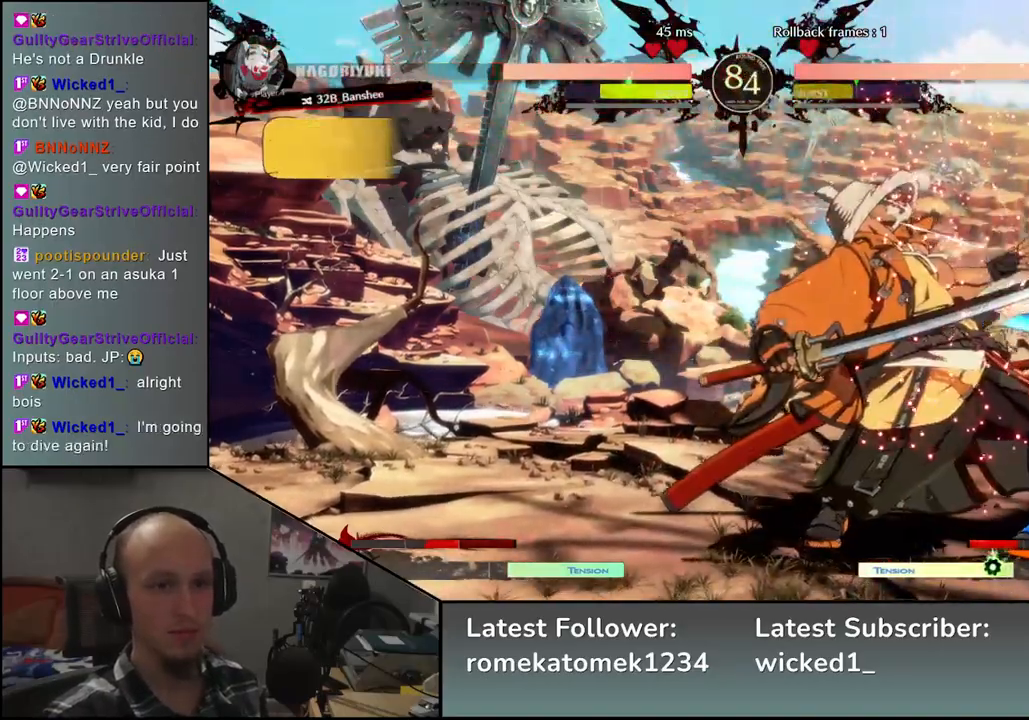
{"buttons": [], "left_stick": "left", "events": [[17, "TRIANGLE", "down"], [117, "TRIANGLE", "up"], [167, "left_stick", "left"]]}
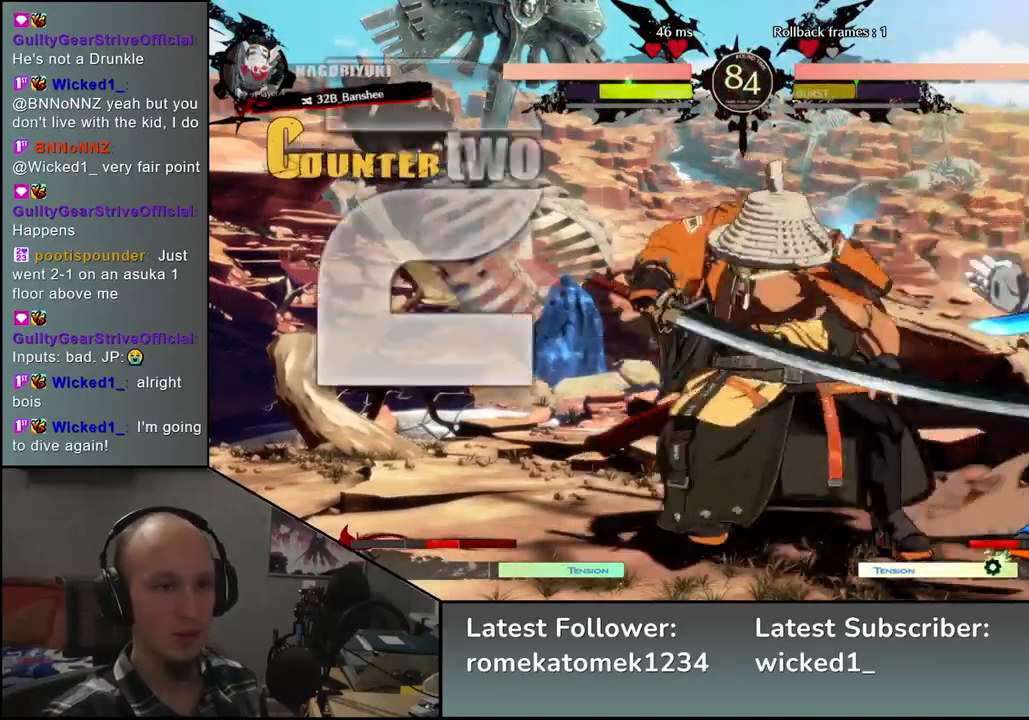
{"buttons": [], "left_stick": "left", "events": []}
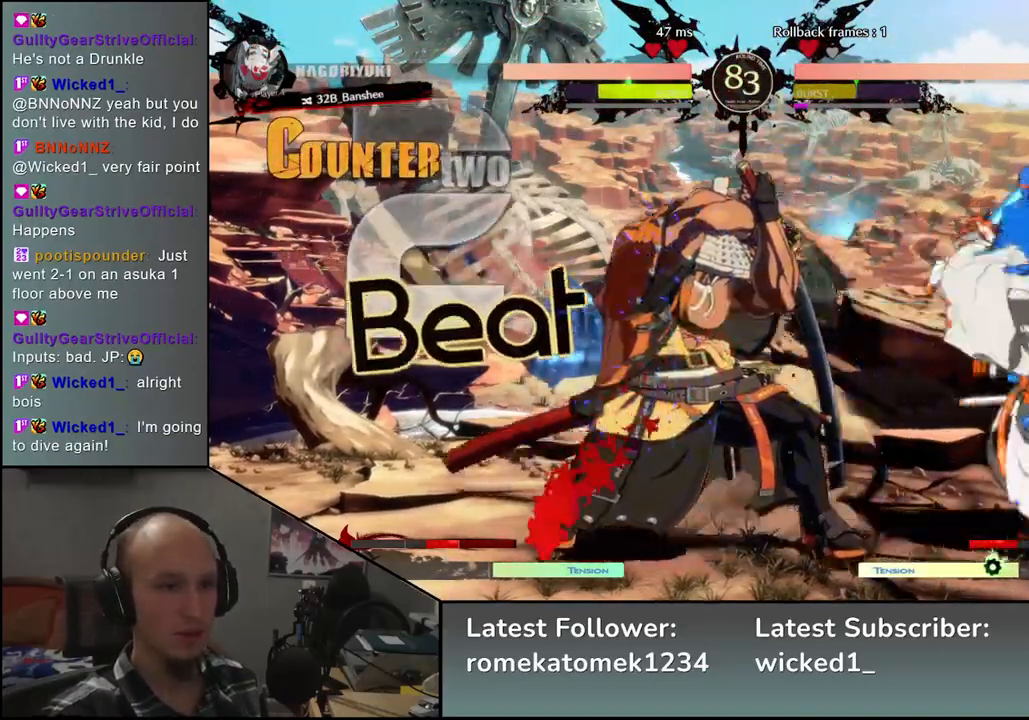
{"buttons": ["R1"], "left_stick": "left", "events": [[33, "left_stick", "right"], [83, "R1", "down"], [167, "R1", "up"], [283, "R1", "down"], [300, "R1", "up"], [417, "left_stick", "left"], [500, "R1", "down"]]}
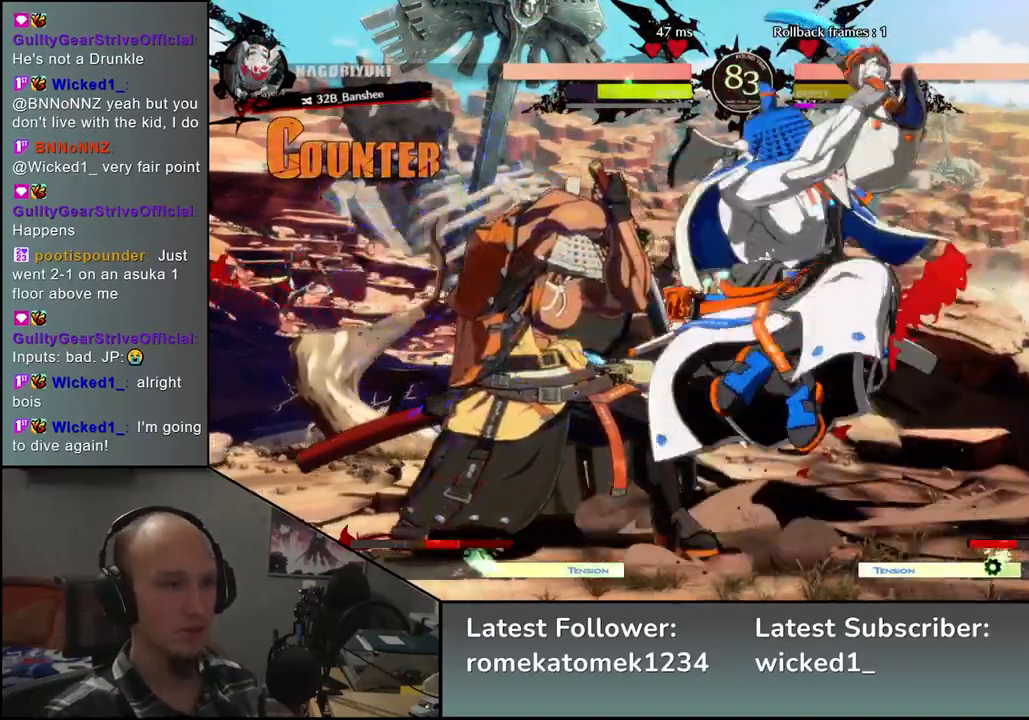
{"buttons": [], "left_stick": "left", "events": [[33, "left_stick", "right"], [50, "R1", "up"], [167, "R1", "down"], [250, "R1", "up"], [333, "R1", "down"], [400, "left_stick", "down-left"], [417, "R1", "up"], [450, "left_stick", "left"]]}
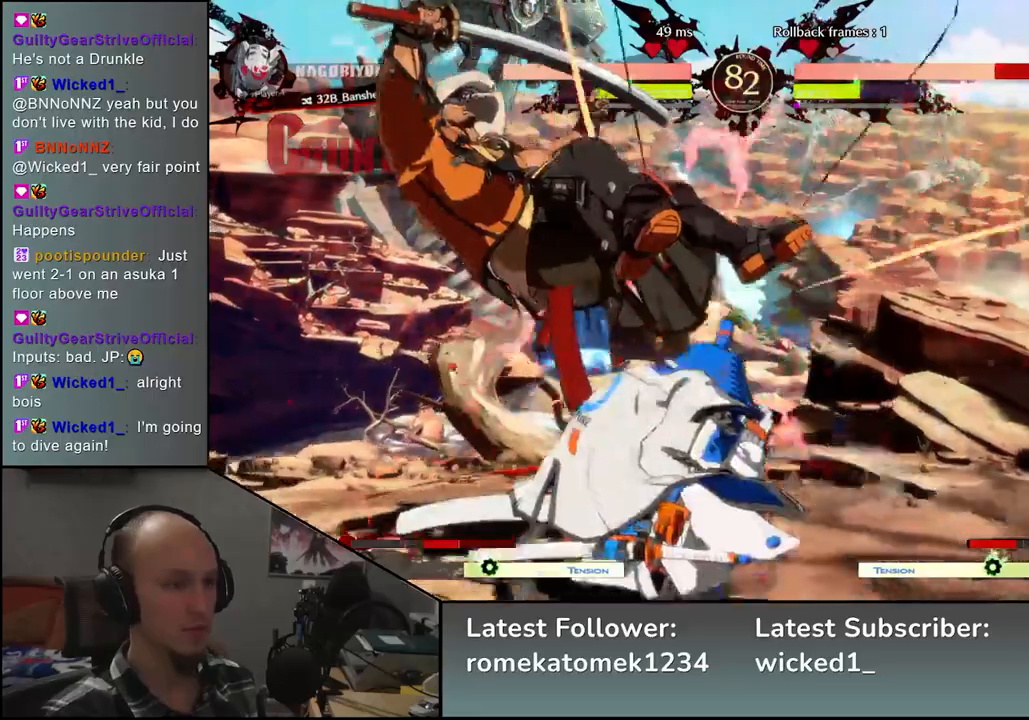
{"buttons": [], "left_stick": "down-left", "events": [[283, "left_stick", "down-left"]]}